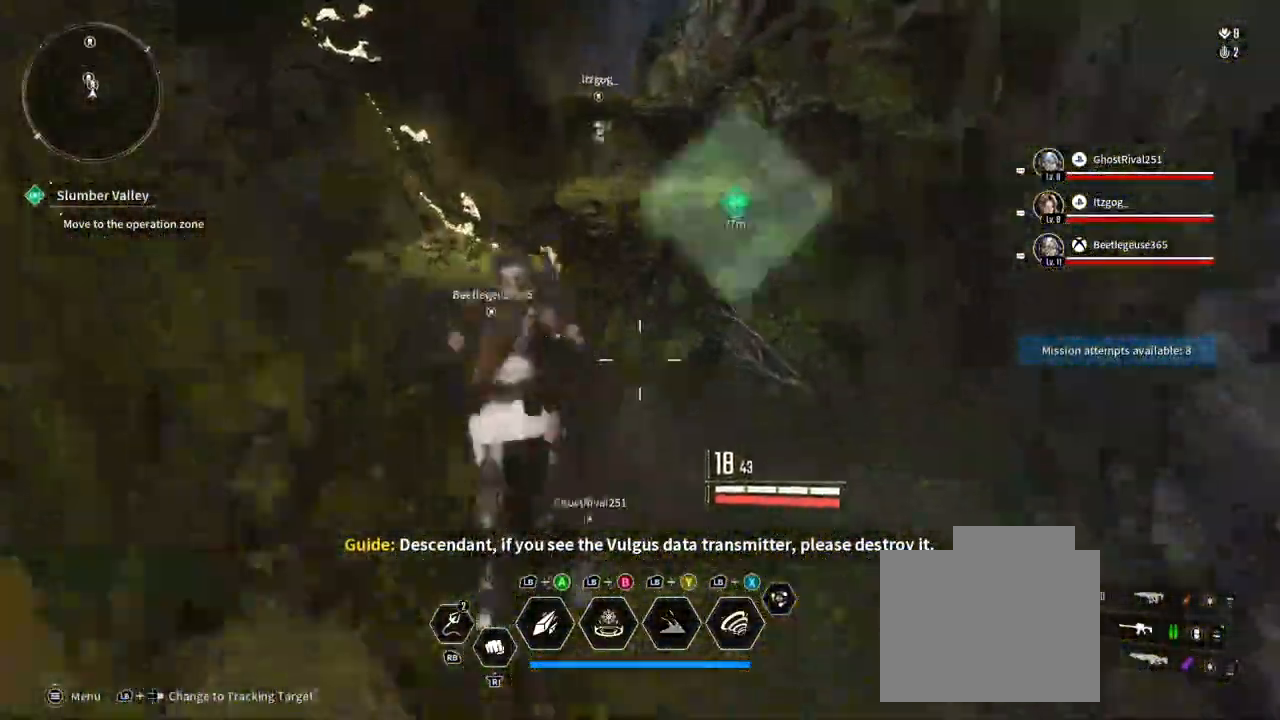
Gameplay with a controller (Xbox layout); each line is a JSON object with the inputs held at the frame after it. "events" lists button and stick changes between this image and that frame as [ms after this image, input, new state], when the widget could be followed in between. Not read: HOME R3 SELECT START.
{"buttons": [], "left_stick": "up-left", "right_stick": "left", "events": [[150, "left_stick", "up-left"], [400, "right_stick", "left"]]}
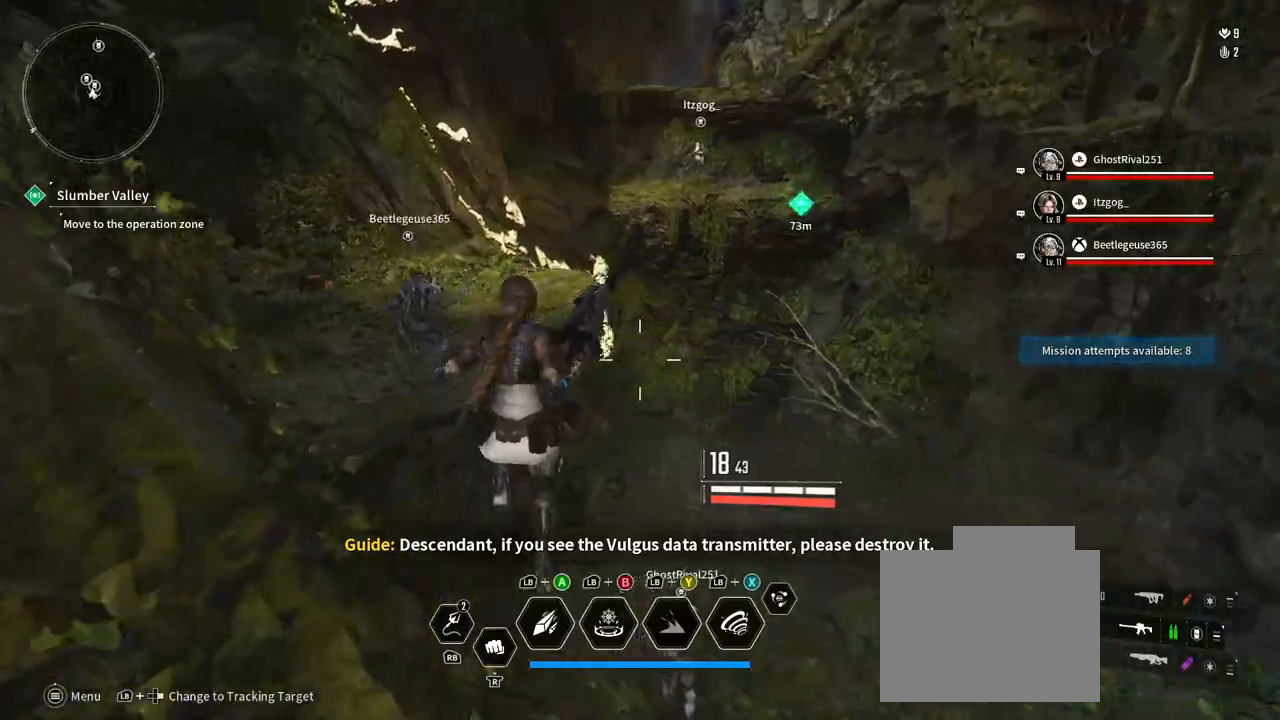
{"buttons": [], "left_stick": "up-left", "right_stick": "center", "events": [[133, "right_stick", "center"]]}
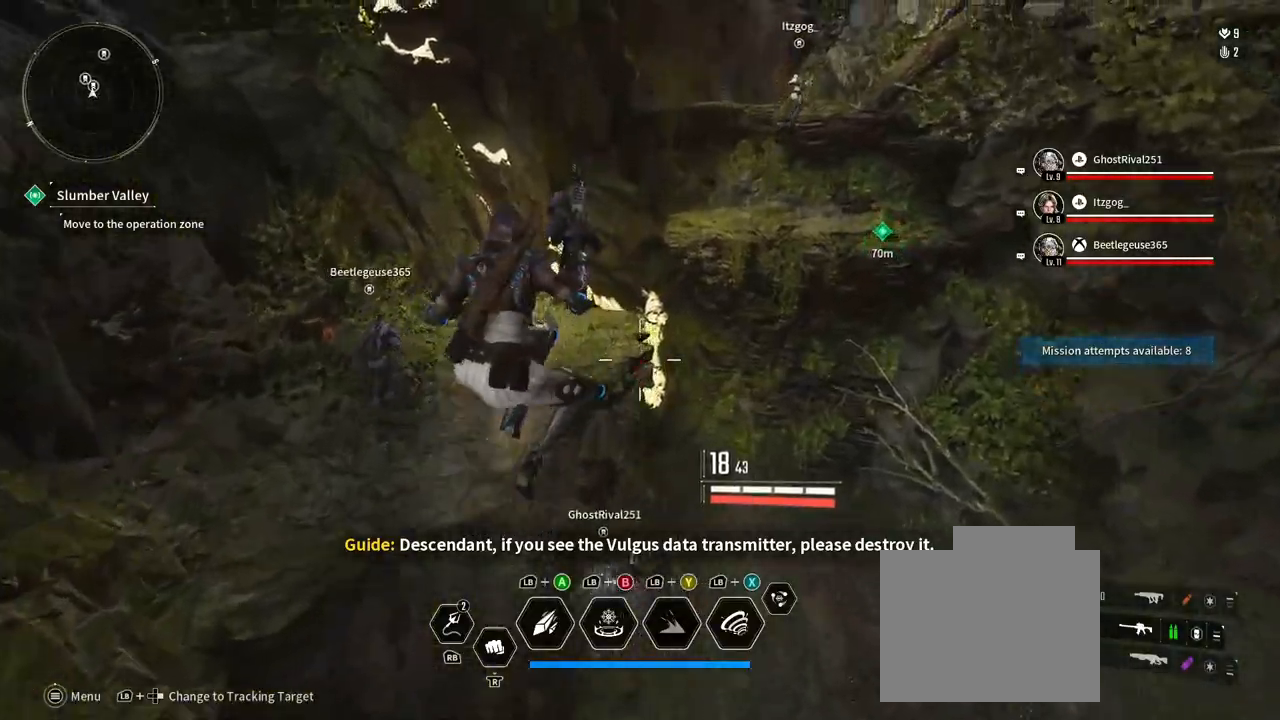
{"buttons": [], "left_stick": "up-left", "right_stick": "center", "events": [[167, "right_stick", "left"], [333, "right_stick", "up-left"], [450, "right_stick", "center"]]}
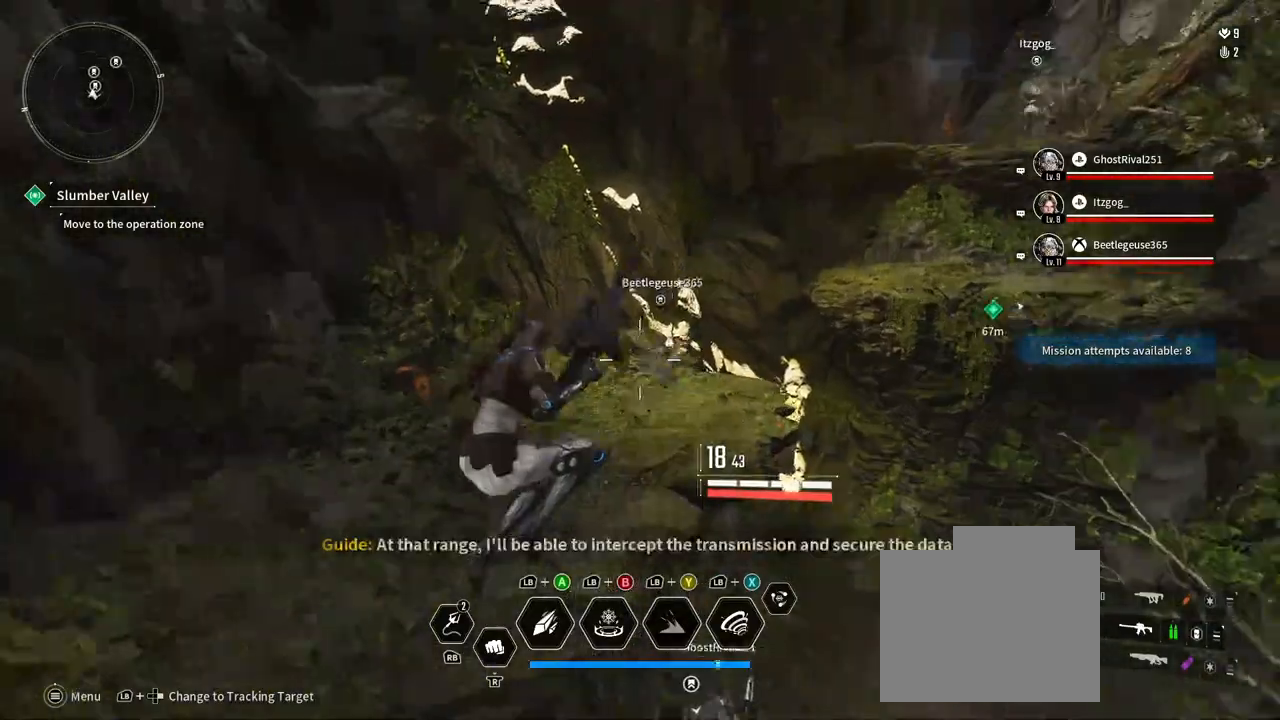
{"buttons": [], "left_stick": "up-left", "right_stick": "center", "events": []}